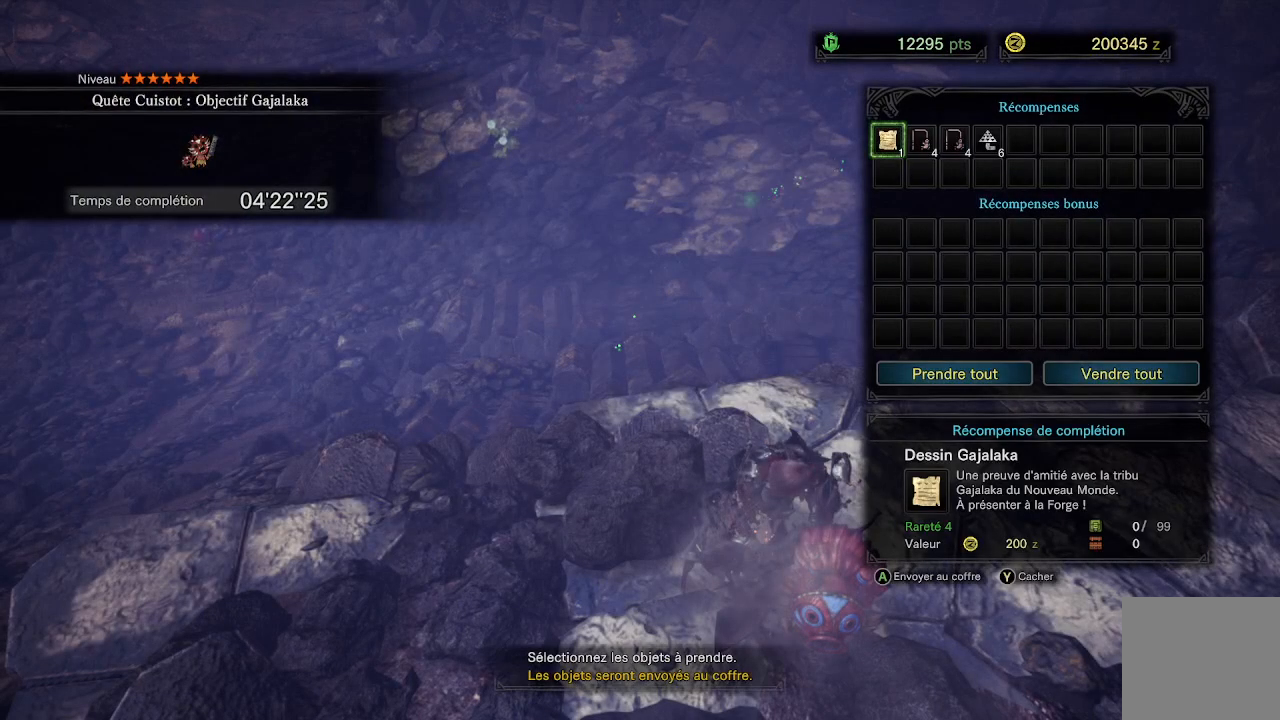
Gameplay with a controller (Xbox layout); each line is a JSON object with the inputs held at the frame after it. "events" lists button and stick changes between this image and that frame as [ms after this image, input, new state], when the widget could be followed in between.
{"buttons": ["DPAD_UP"], "left_stick": "center", "right_stick": "center", "events": [[133, "DPAD_DOWN", "down"], [233, "DPAD_DOWN", "up"], [483, "DPAD_UP", "down"]]}
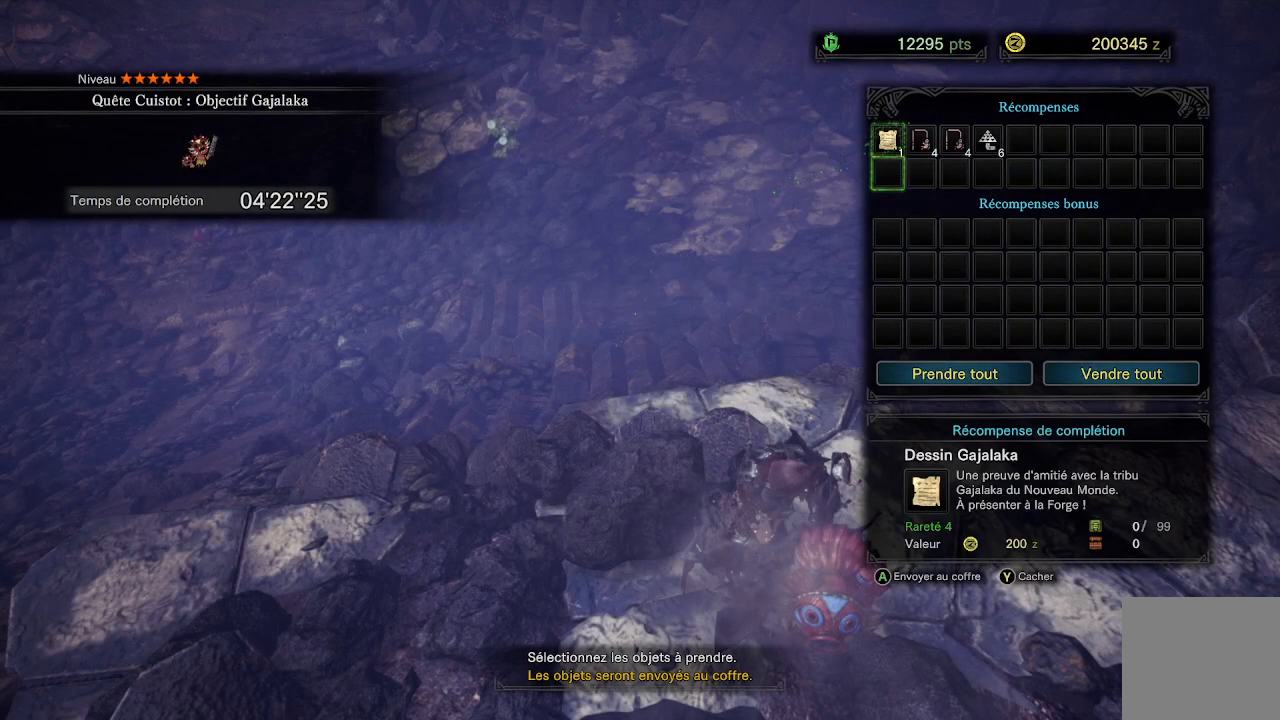
{"buttons": [], "left_stick": "center", "right_stick": "center", "events": [[67, "DPAD_UP", "up"], [133, "DPAD_UP", "down"], [250, "DPAD_UP", "up"]]}
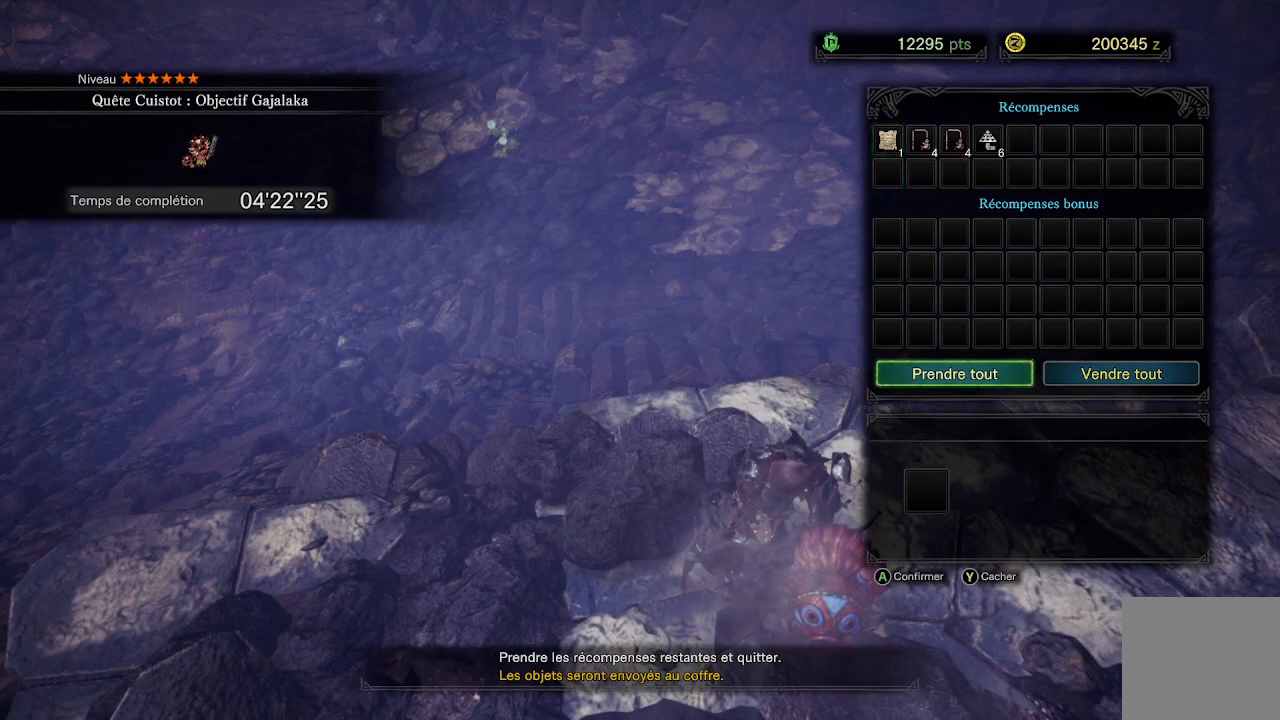
{"buttons": [], "left_stick": "center", "right_stick": "center", "events": [[67, "DPAD_DOWN", "down"], [133, "DPAD_DOWN", "up"]]}
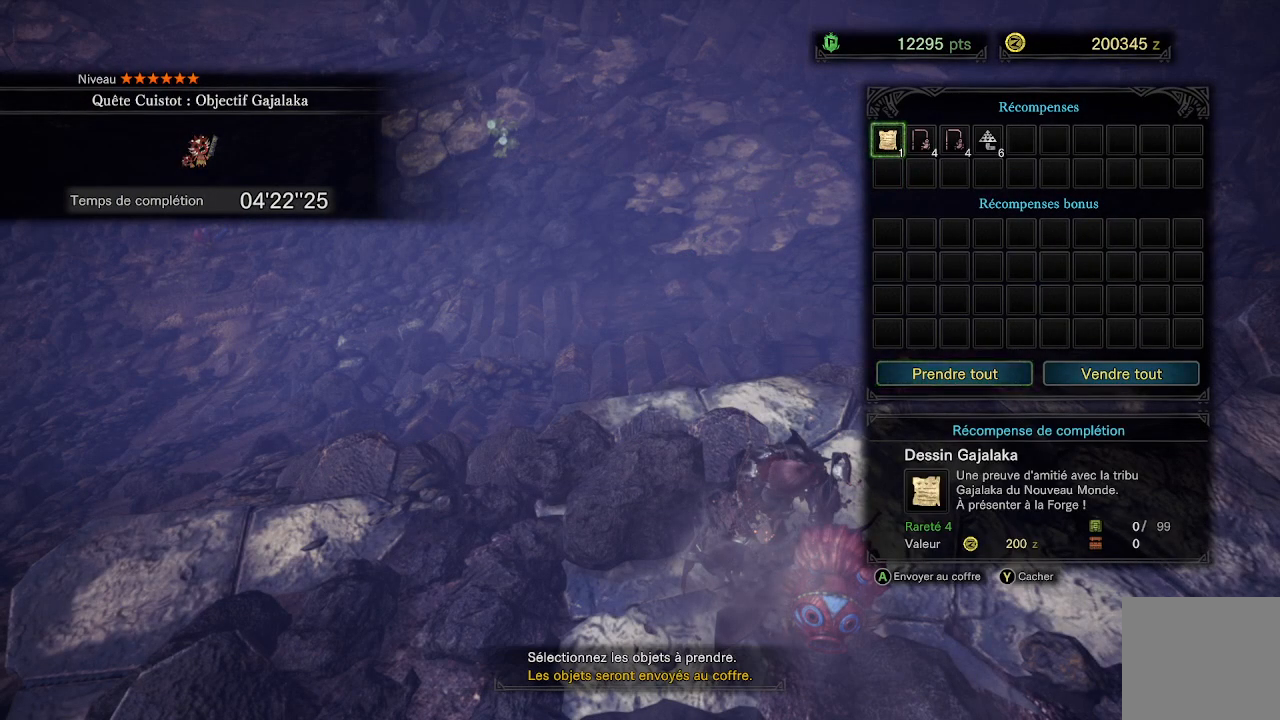
{"buttons": [], "left_stick": "center", "right_stick": "center", "events": []}
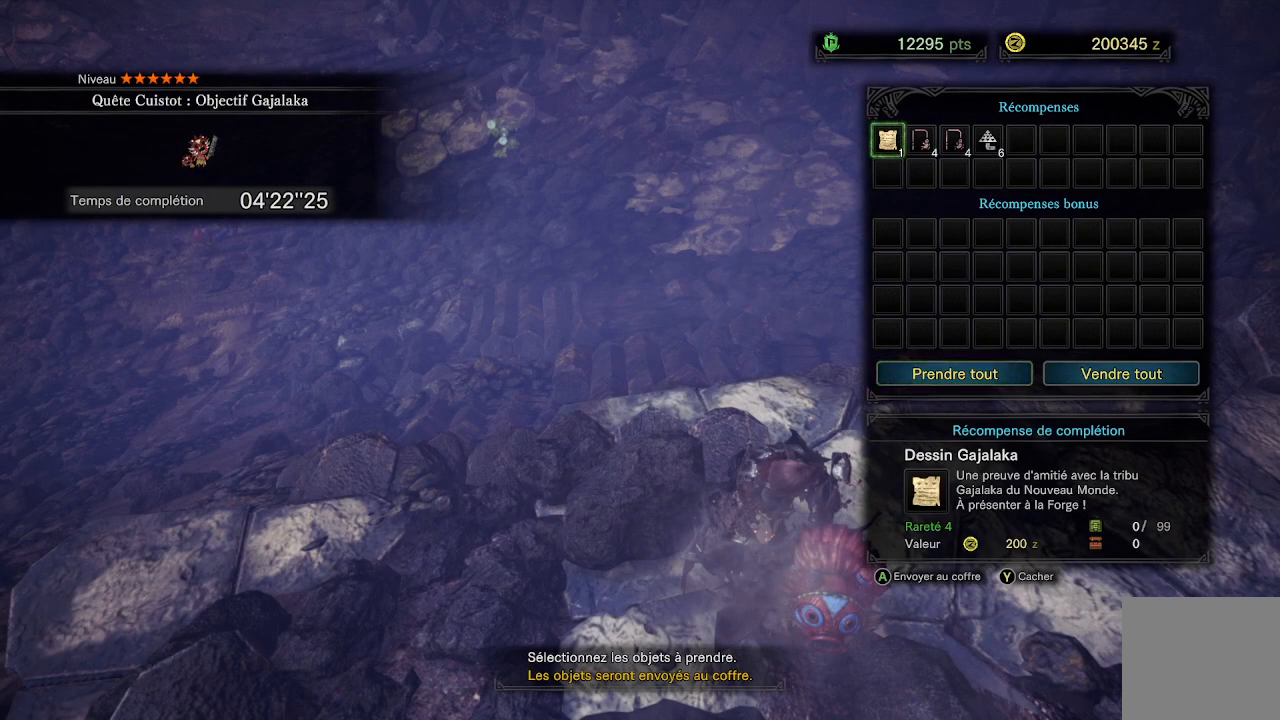
{"buttons": ["A"], "left_stick": "center", "right_stick": "center", "events": [[100, "DPAD_UP", "down"], [217, "DPAD_UP", "up"], [400, "A", "down"]]}
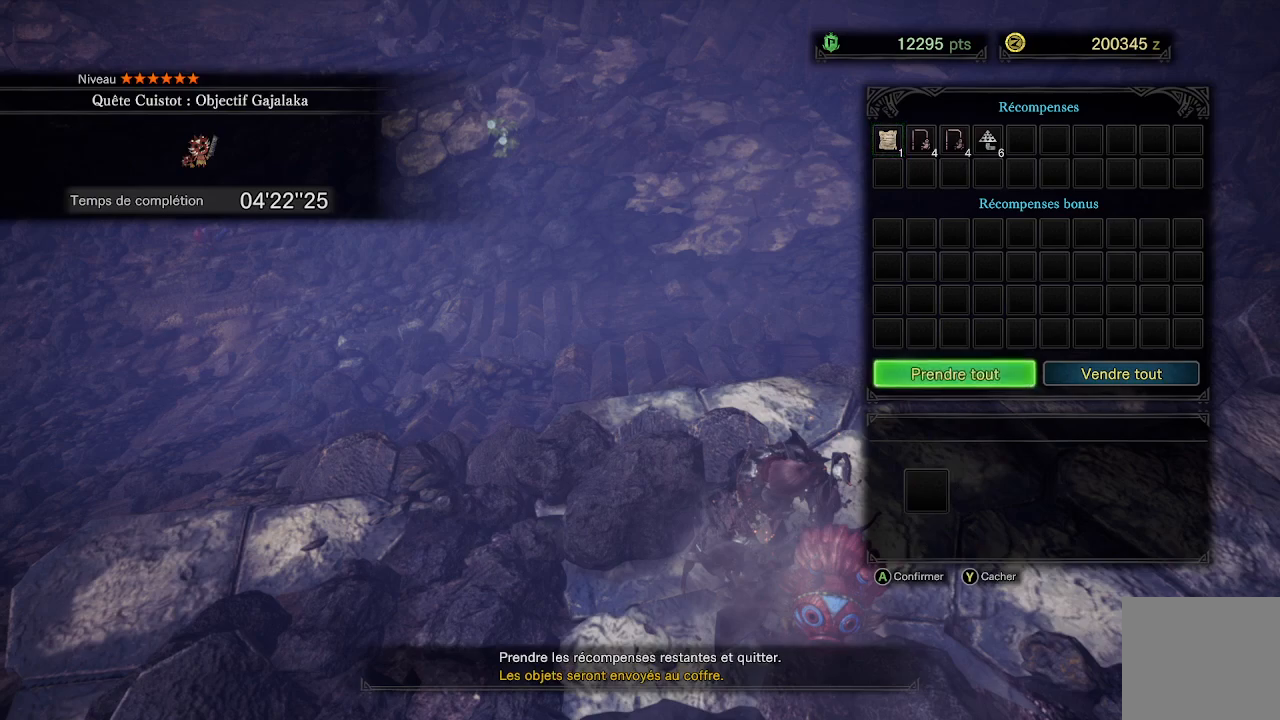
{"buttons": ["A", "DPAD_LEFT"], "left_stick": "center", "right_stick": "center", "events": [[33, "A", "up"], [367, "DPAD_LEFT", "down"], [500, "A", "down"]]}
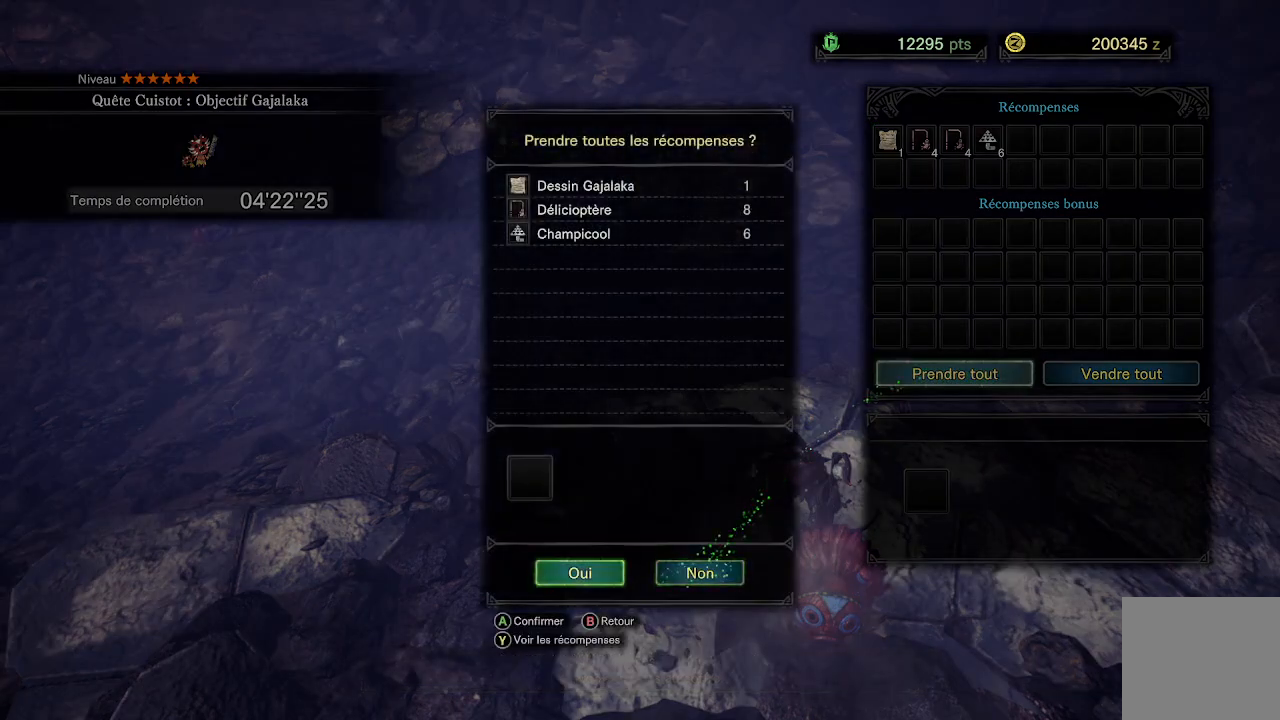
{"buttons": [], "left_stick": "center", "right_stick": "center", "events": [[17, "DPAD_LEFT", "up"], [100, "A", "up"]]}
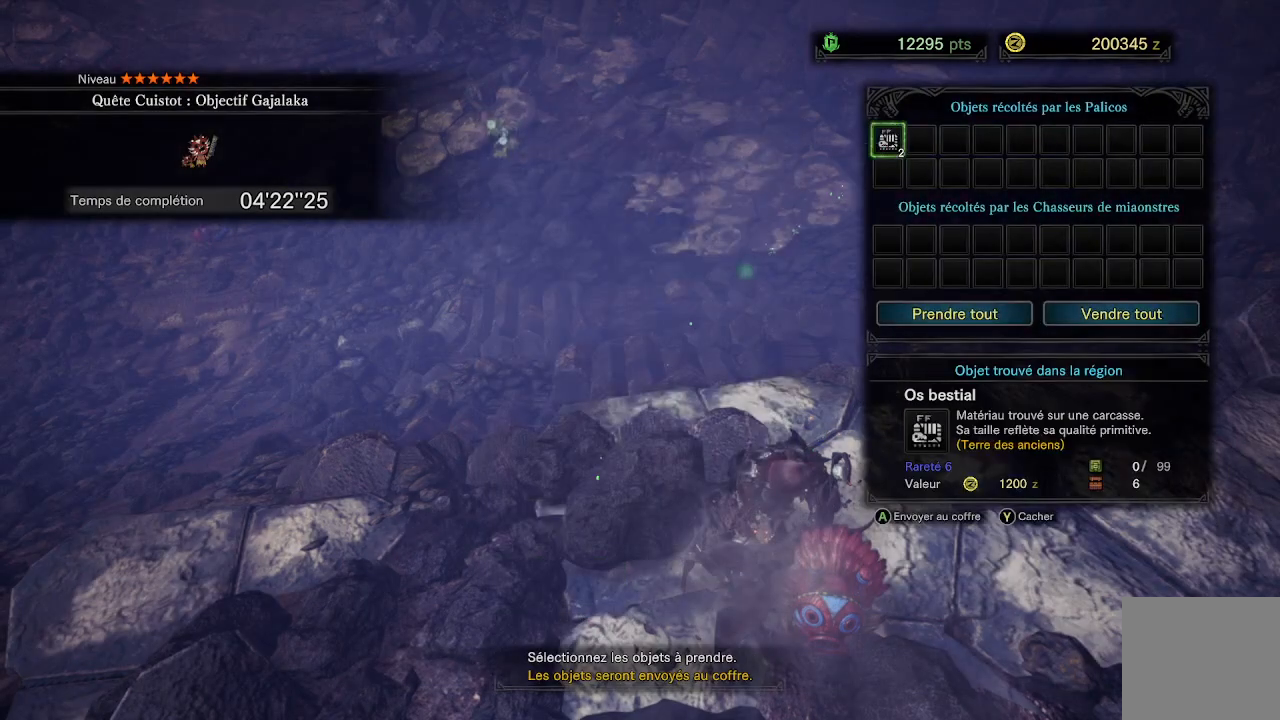
{"buttons": [], "left_stick": "center", "right_stick": "center", "events": []}
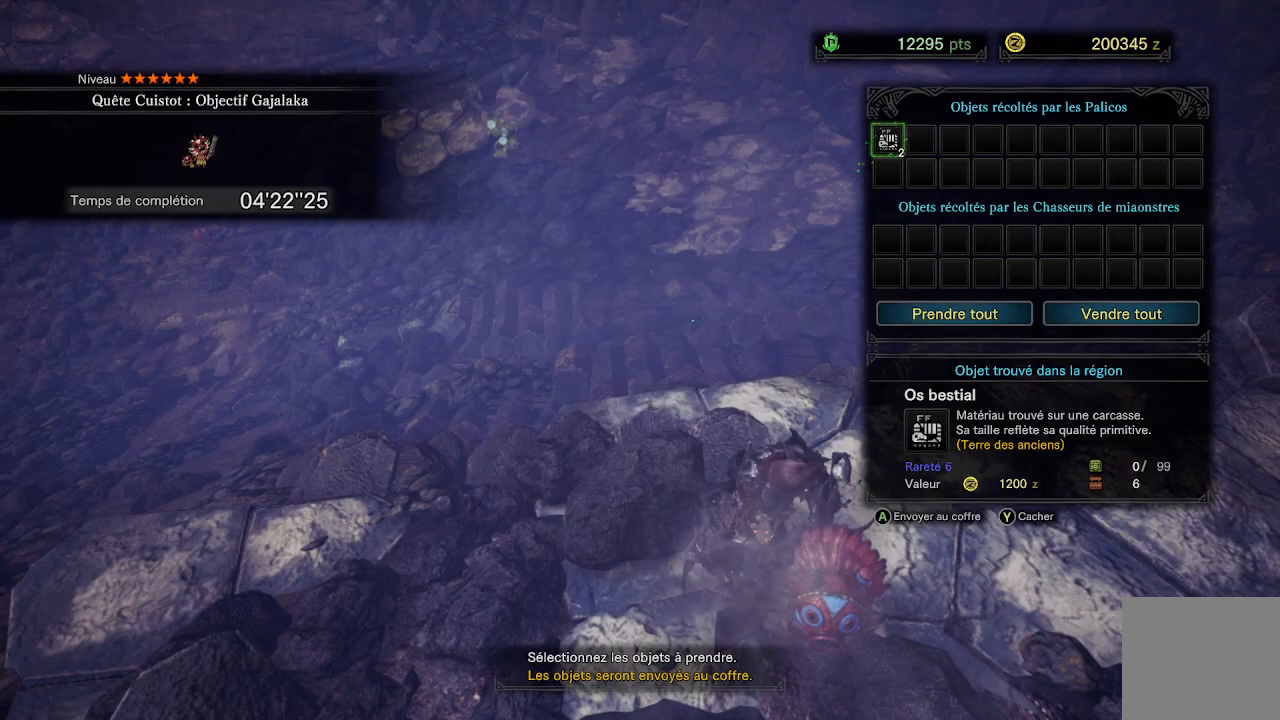
{"buttons": ["A"], "left_stick": "center", "right_stick": "center", "events": [[133, "DPAD_UP", "down"], [300, "DPAD_UP", "up"], [433, "A", "down"]]}
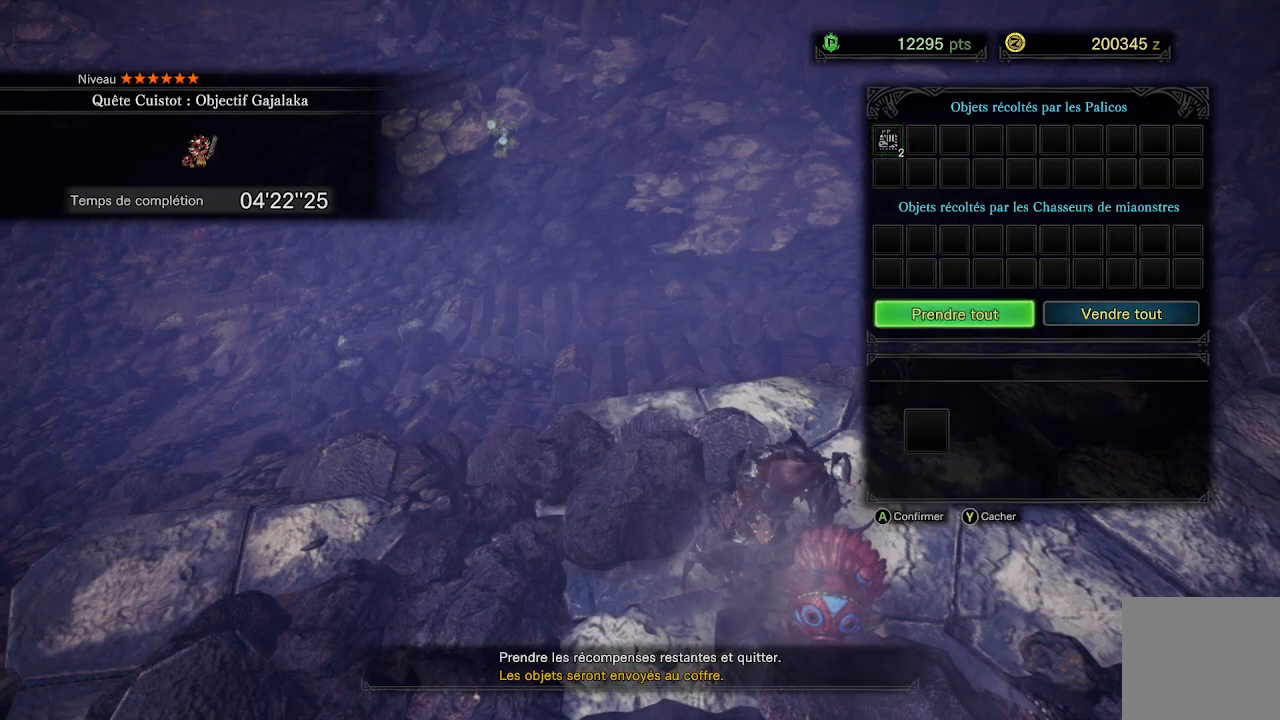
{"buttons": ["DPAD_LEFT"], "left_stick": "center", "right_stick": "center", "events": [[33, "A", "up"], [500, "DPAD_LEFT", "down"]]}
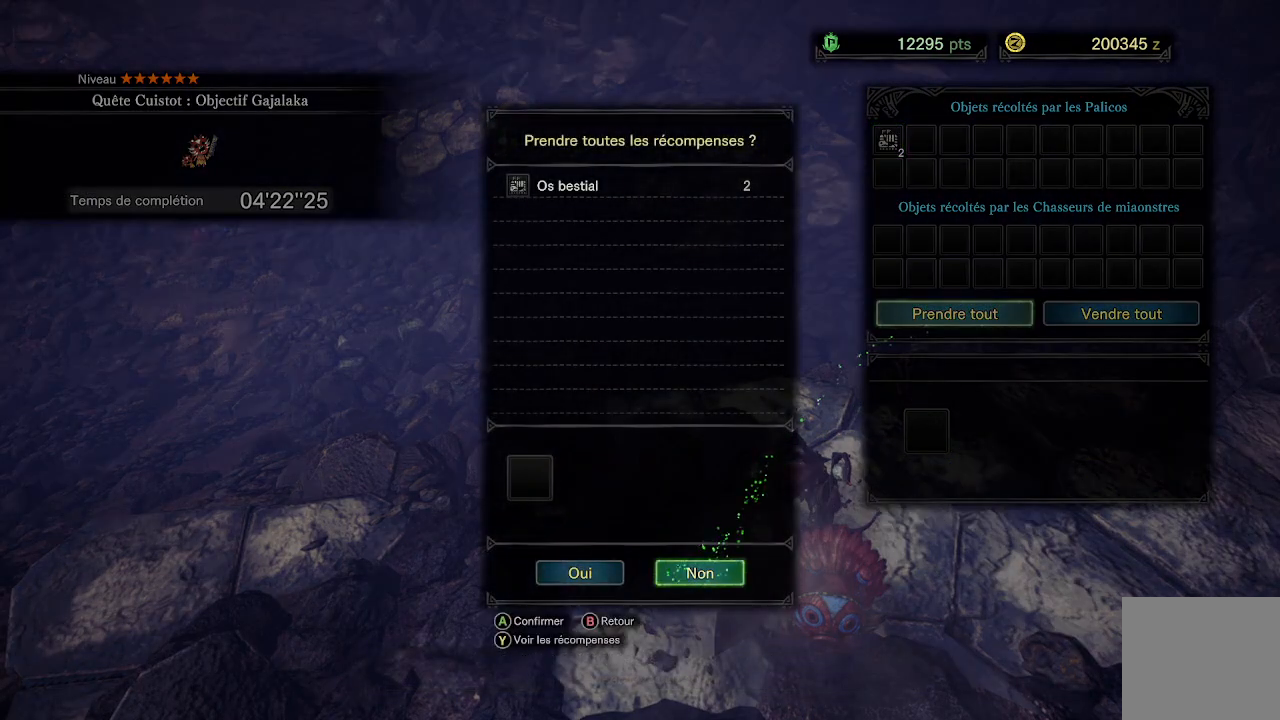
{"buttons": [], "left_stick": "center", "right_stick": "center", "events": [[133, "DPAD_LEFT", "up"], [167, "A", "down"], [300, "A", "up"]]}
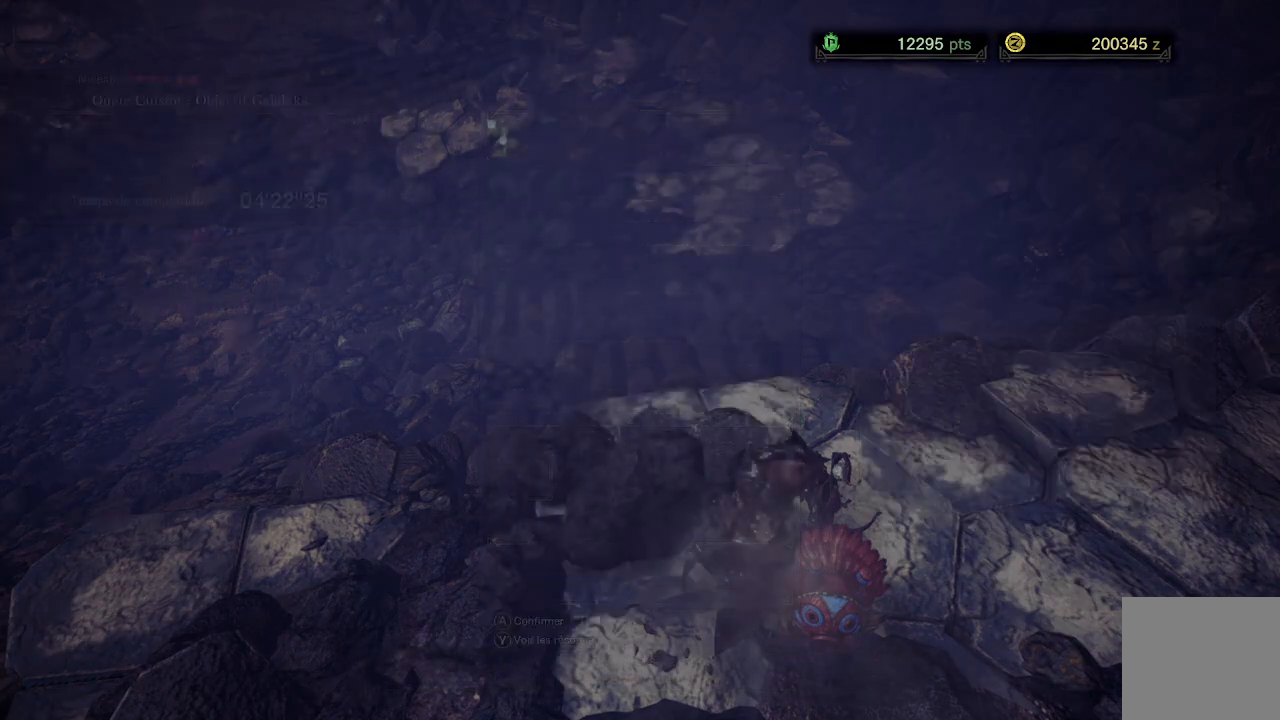
{"buttons": [], "left_stick": "center", "right_stick": "center", "events": [[333, "A", "down"], [467, "A", "up"]]}
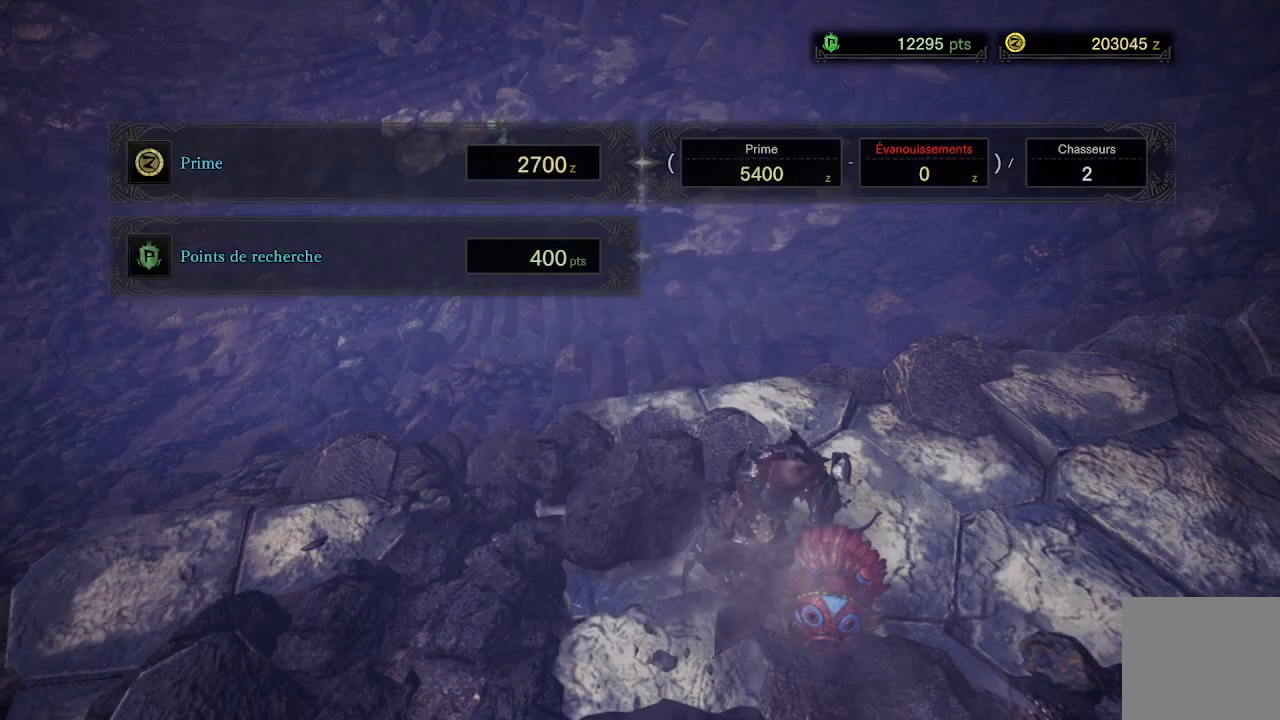
{"buttons": [], "left_stick": "center", "right_stick": "center", "events": [[167, "A", "down"], [250, "A", "up"], [350, "A", "down"], [433, "A", "up"]]}
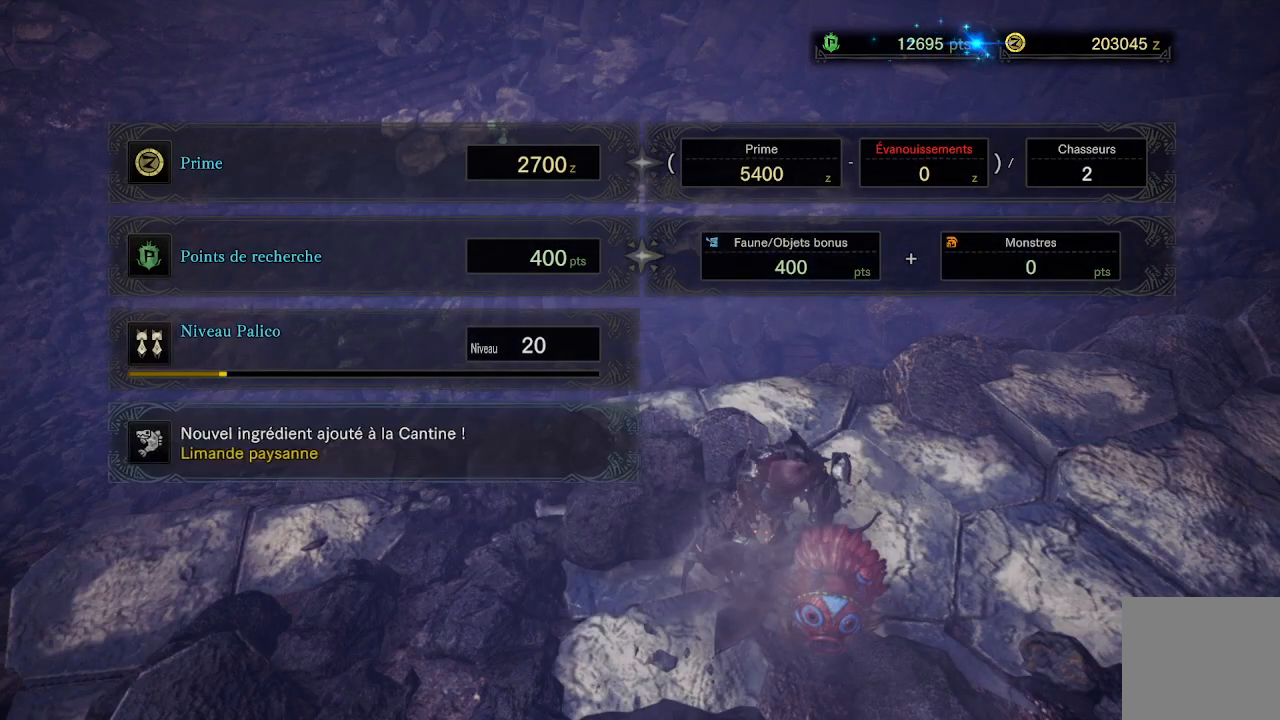
{"buttons": [], "left_stick": "center", "right_stick": "center", "events": [[17, "A", "down"], [133, "A", "up"], [217, "A", "down"], [300, "A", "up"]]}
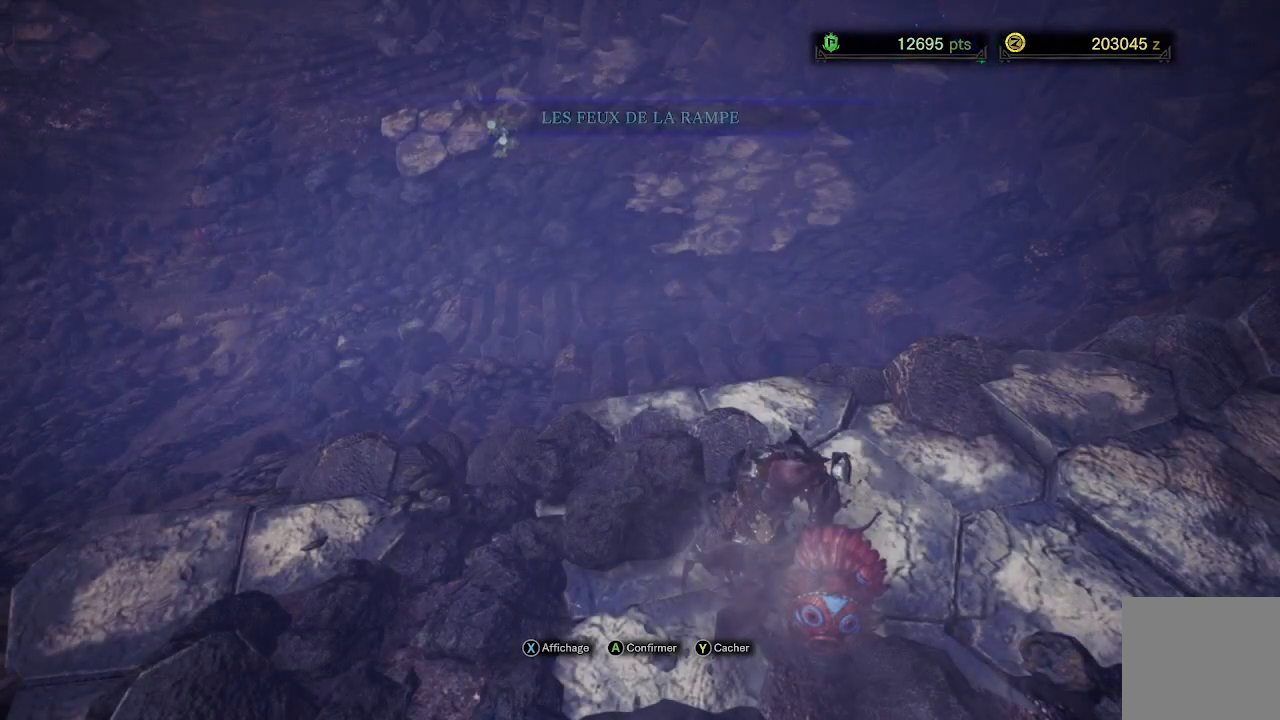
{"buttons": ["A"], "left_stick": "center", "right_stick": "center", "events": [[500, "A", "down"]]}
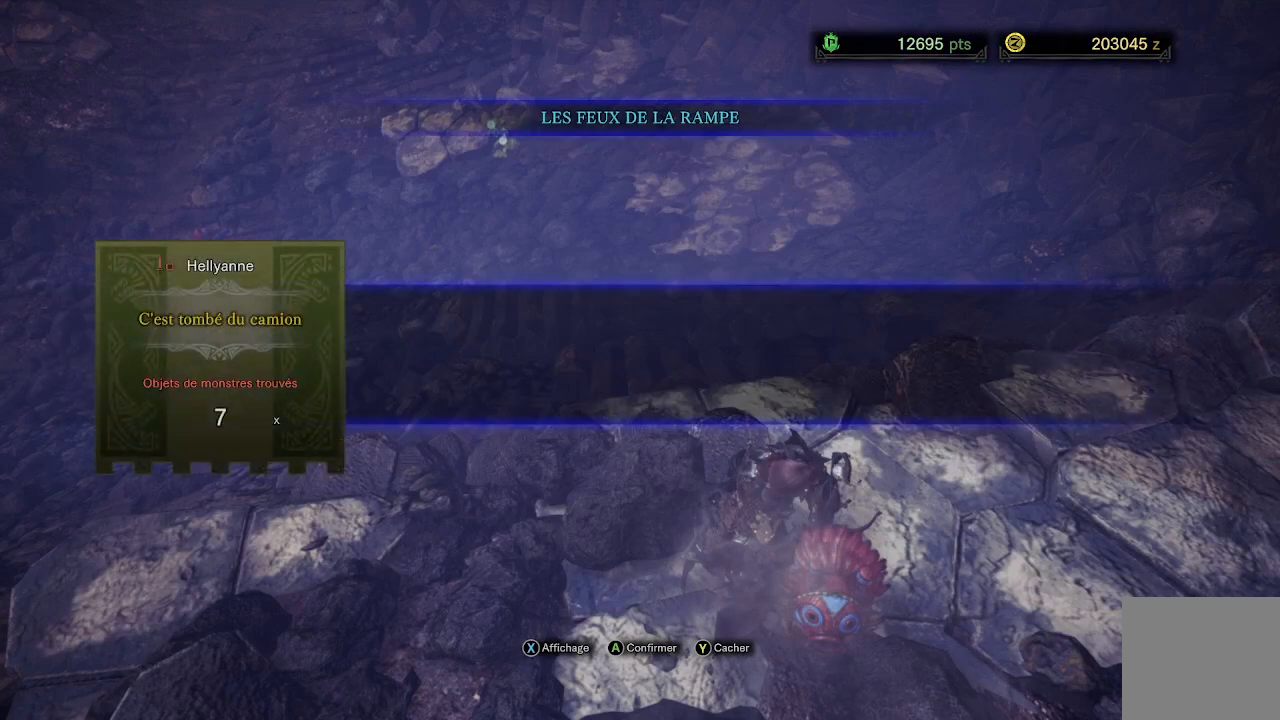
{"buttons": [], "left_stick": "center", "right_stick": "center", "events": [[150, "A", "up"], [233, "A", "down"], [333, "A", "up"]]}